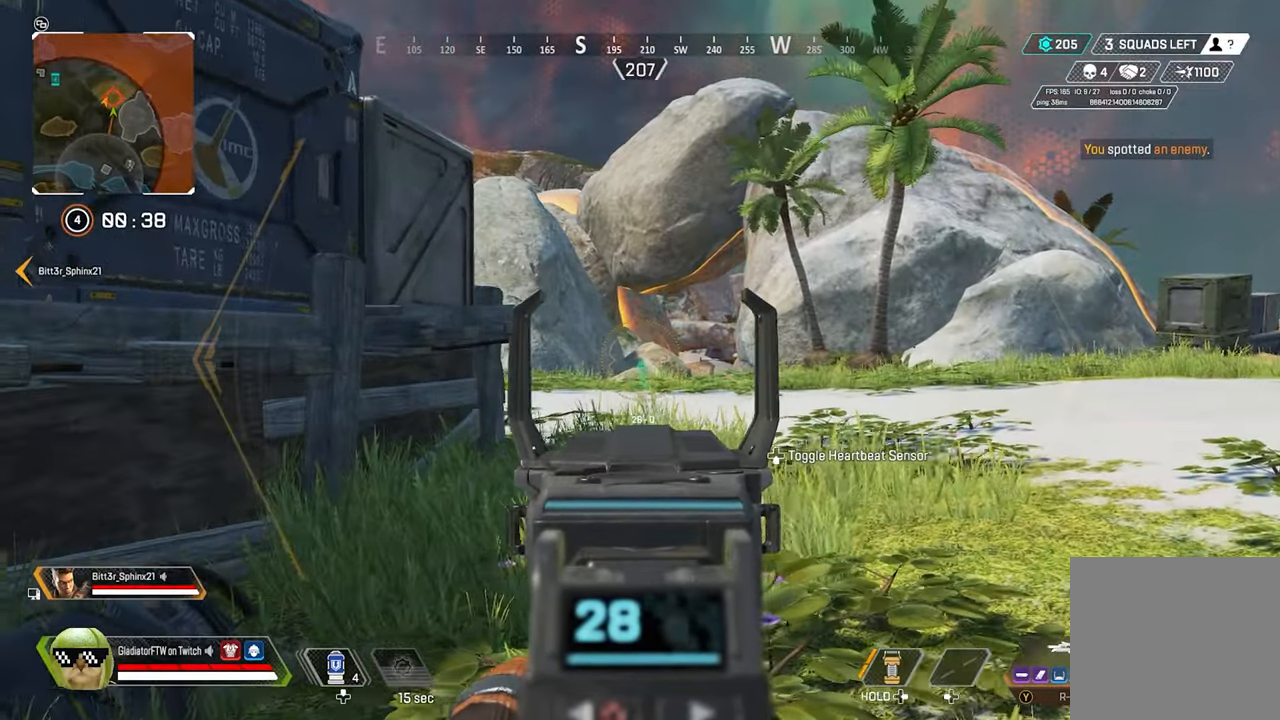
Gameplay with a controller (Xbox layout); each line is a JSON object with the inputs held at the frame after it. "events" lists button and stick changes between this image and that frame as [ms after this image, input, new state], when the widget could be followed in between.
{"buttons": ["L2"], "left_stick": "down-left", "right_stick": "center", "events": [[34, "left_stick", "left"], [267, "left_stick", "down-left"]]}
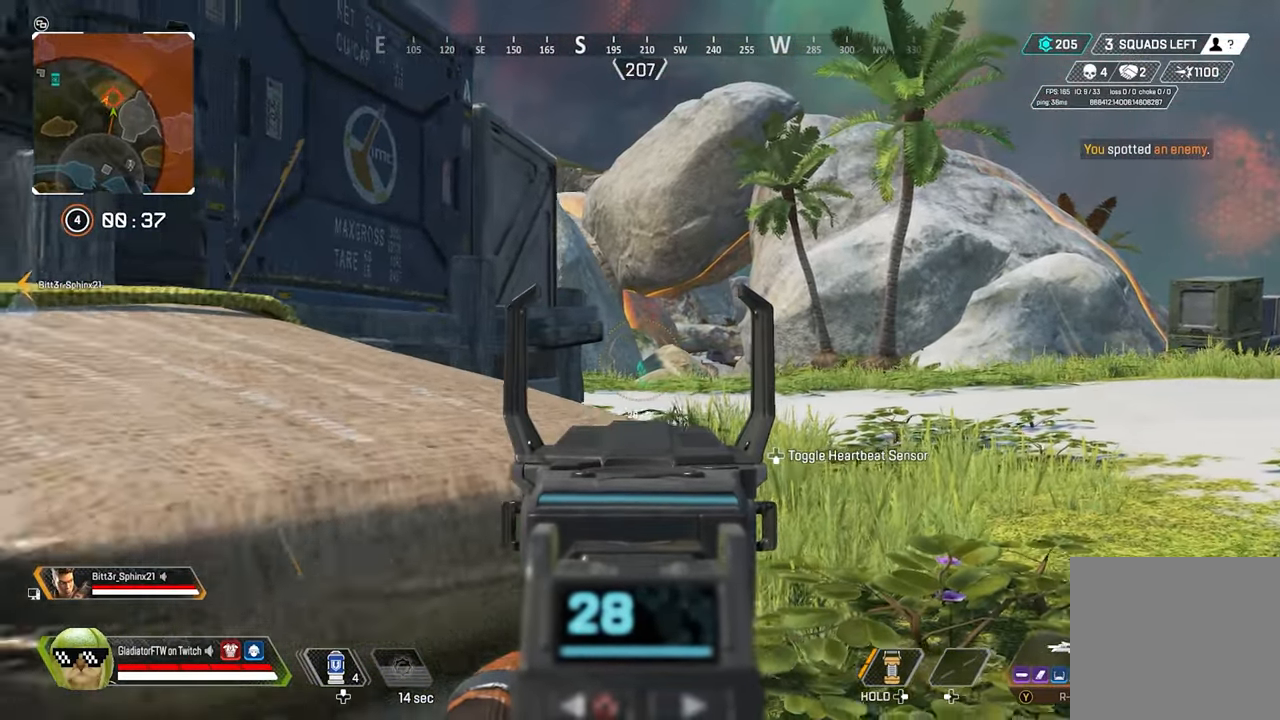
{"buttons": ["L2"], "left_stick": "down-left", "right_stick": "right", "events": [[34, "left_stick", "down"], [434, "right_stick", "right"], [484, "left_stick", "down-left"]]}
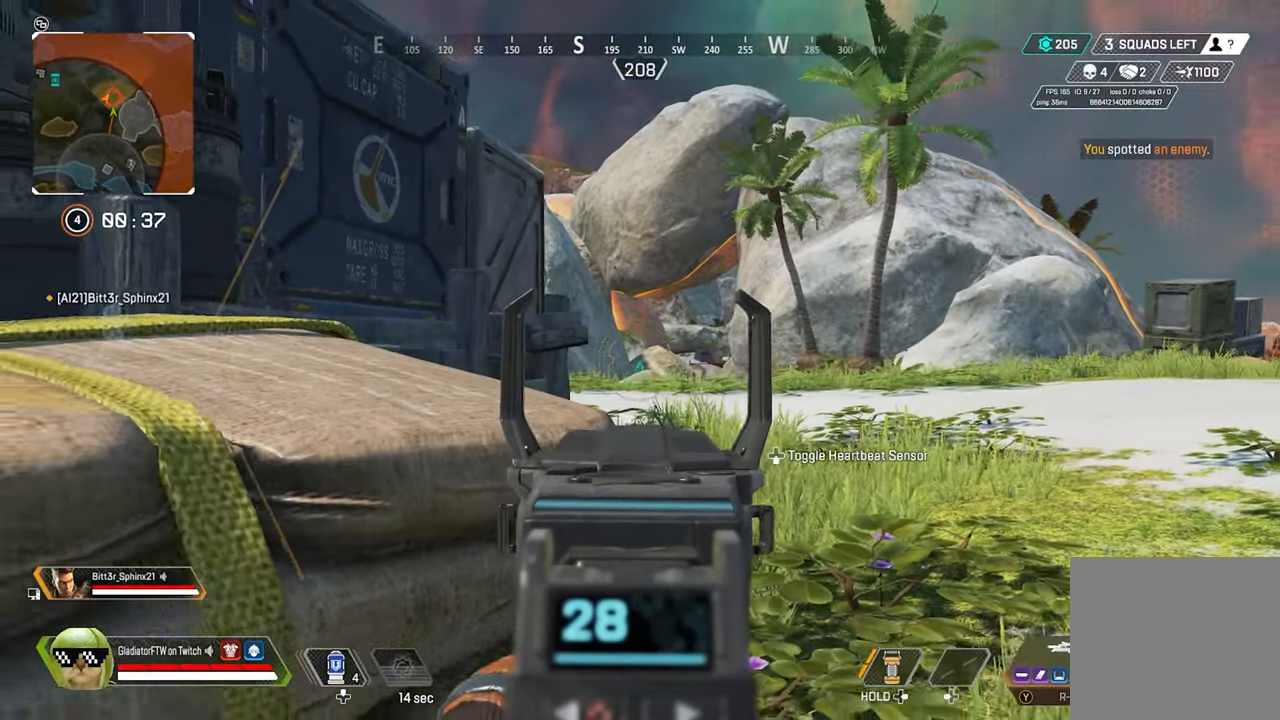
{"buttons": ["L2"], "left_stick": "center", "right_stick": "center", "events": [[67, "right_stick", "center"], [167, "left_stick", "left"], [300, "left_stick", "center"]]}
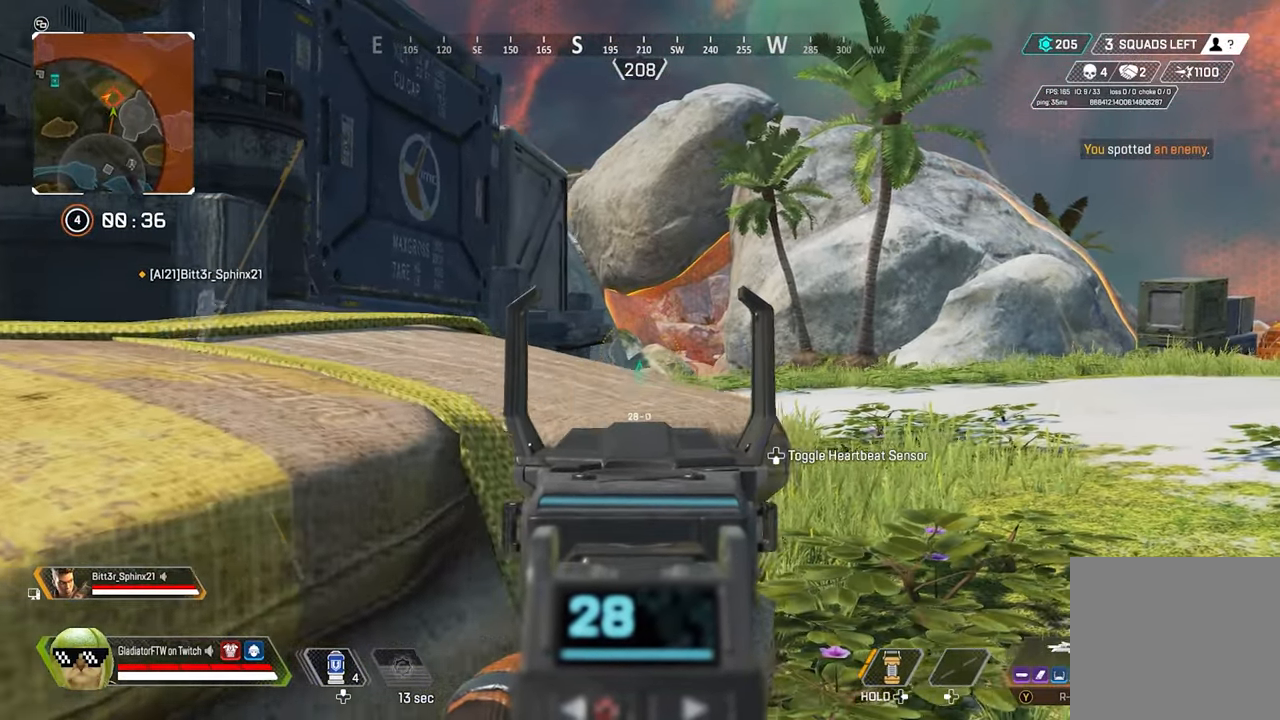
{"buttons": ["L2"], "left_stick": "up-right", "right_stick": "center", "events": [[400, "left_stick", "up-right"]]}
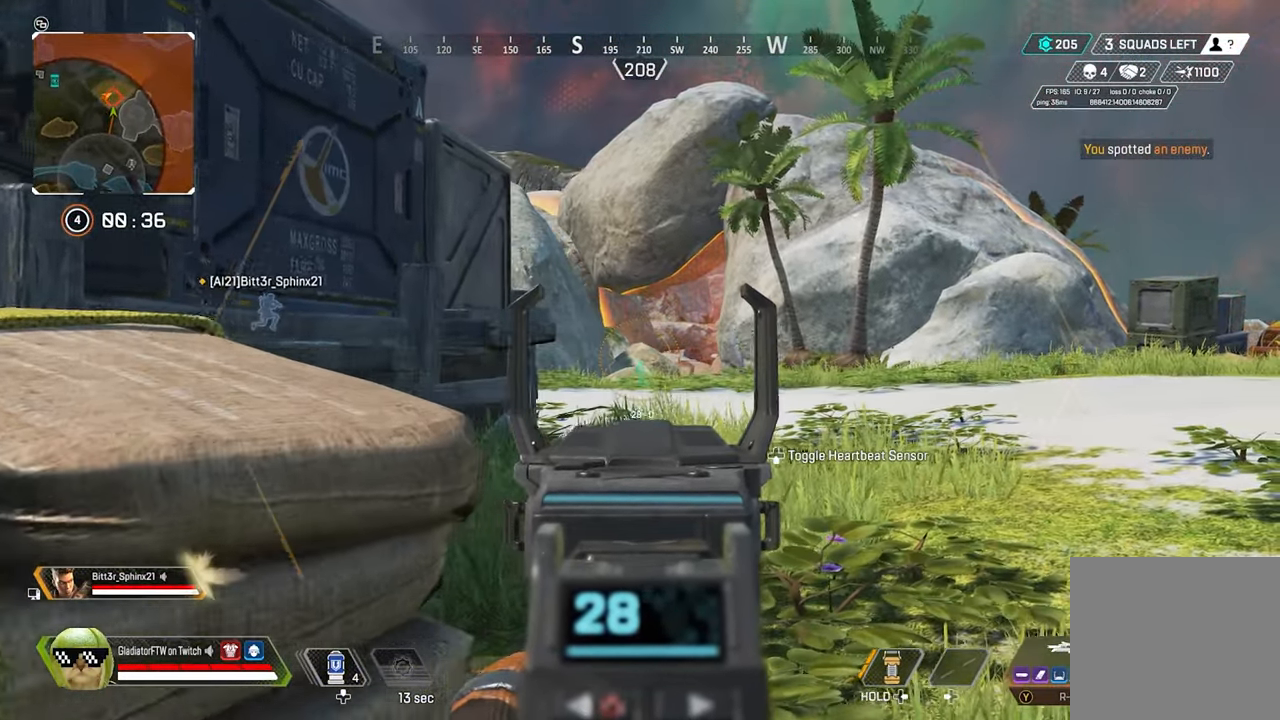
{"buttons": ["L3"], "left_stick": "up", "right_stick": "center", "events": [[150, "left_stick", "up"], [333, "L2", "up"], [433, "L3", "down"]]}
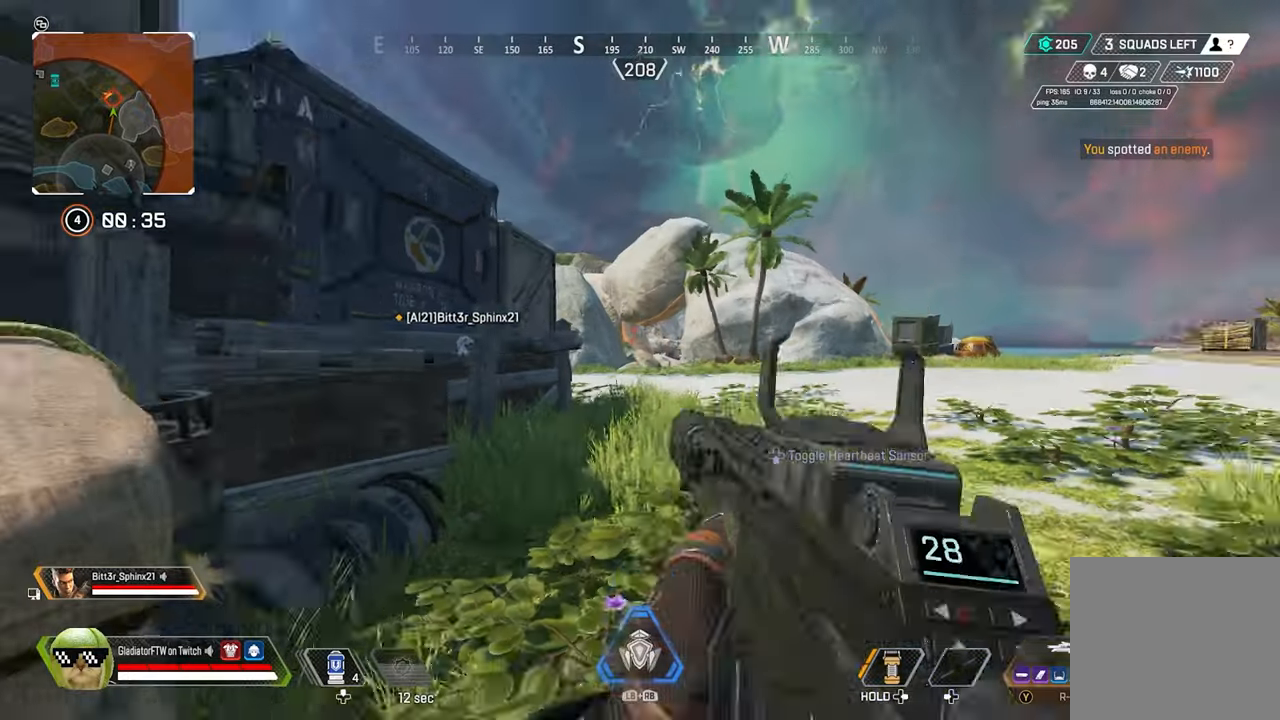
{"buttons": ["L3"], "left_stick": "up", "right_stick": "center", "events": [[66, "L3", "up"], [433, "L3", "down"]]}
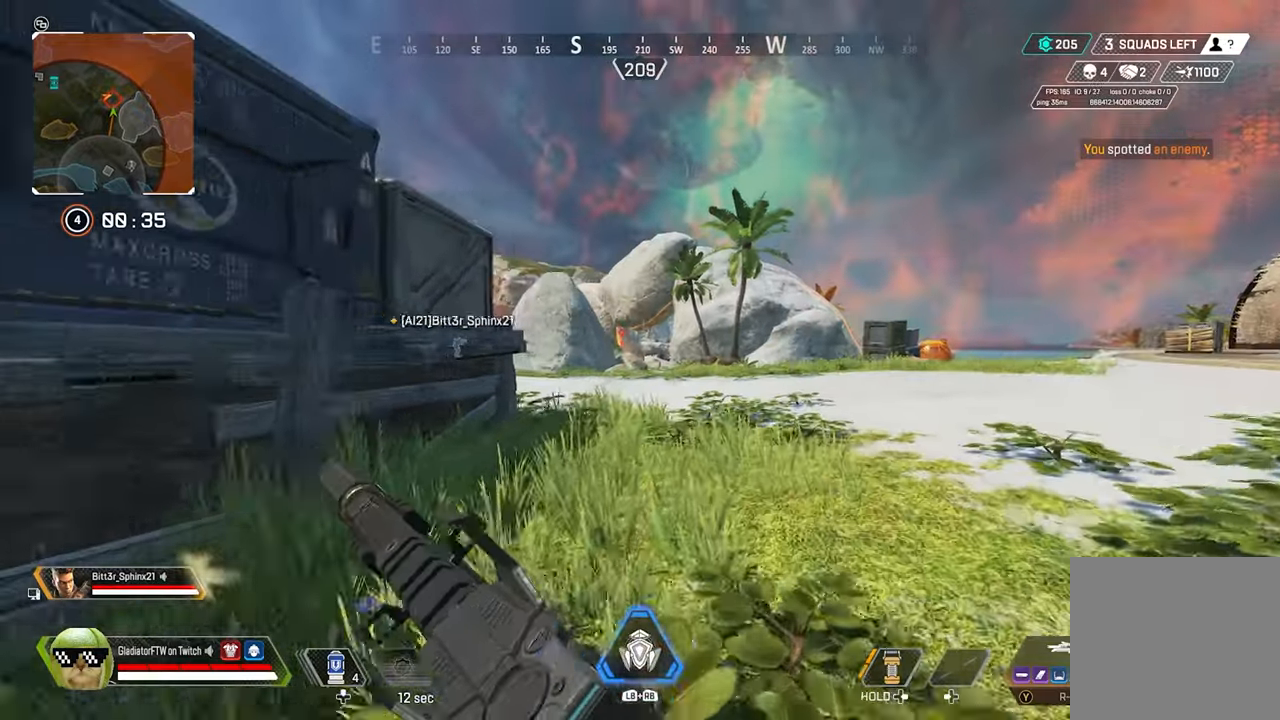
{"buttons": [], "left_stick": "up", "right_stick": "center", "events": [[66, "L3", "up"]]}
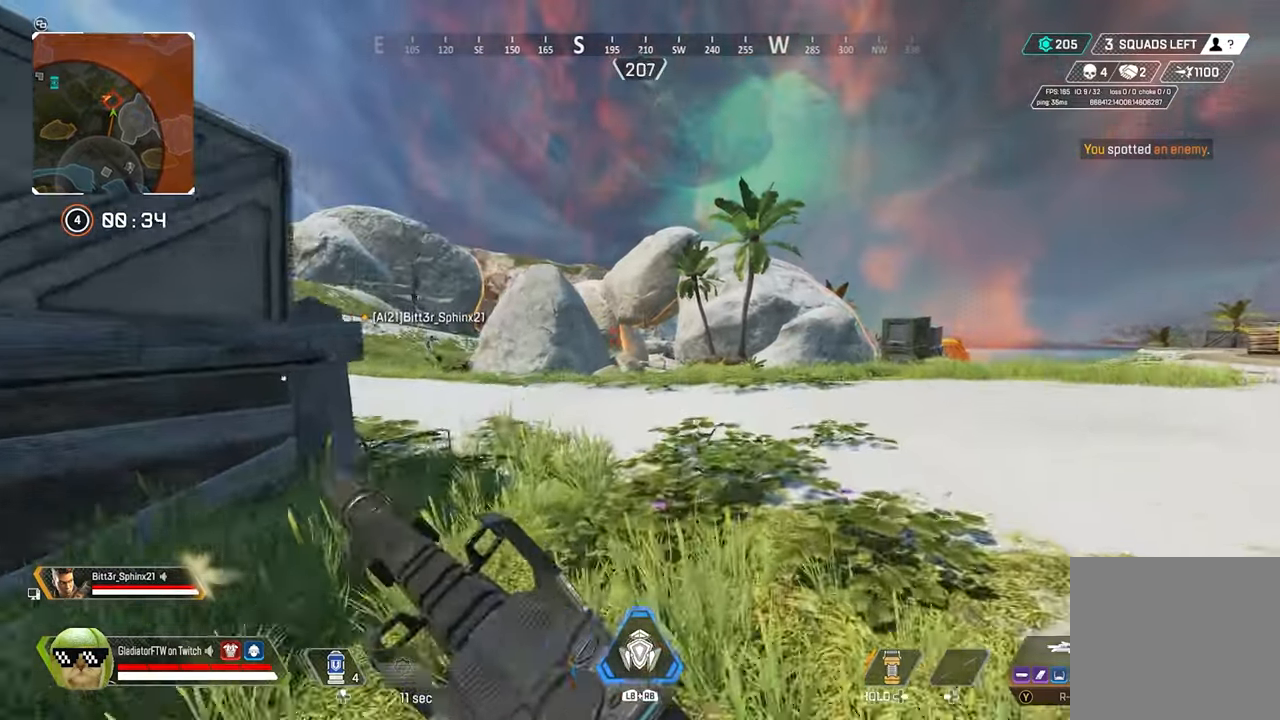
{"buttons": ["L3"], "left_stick": "up", "right_stick": "center", "events": [[233, "R3", "down"], [350, "R3", "up"], [466, "L3", "down"]]}
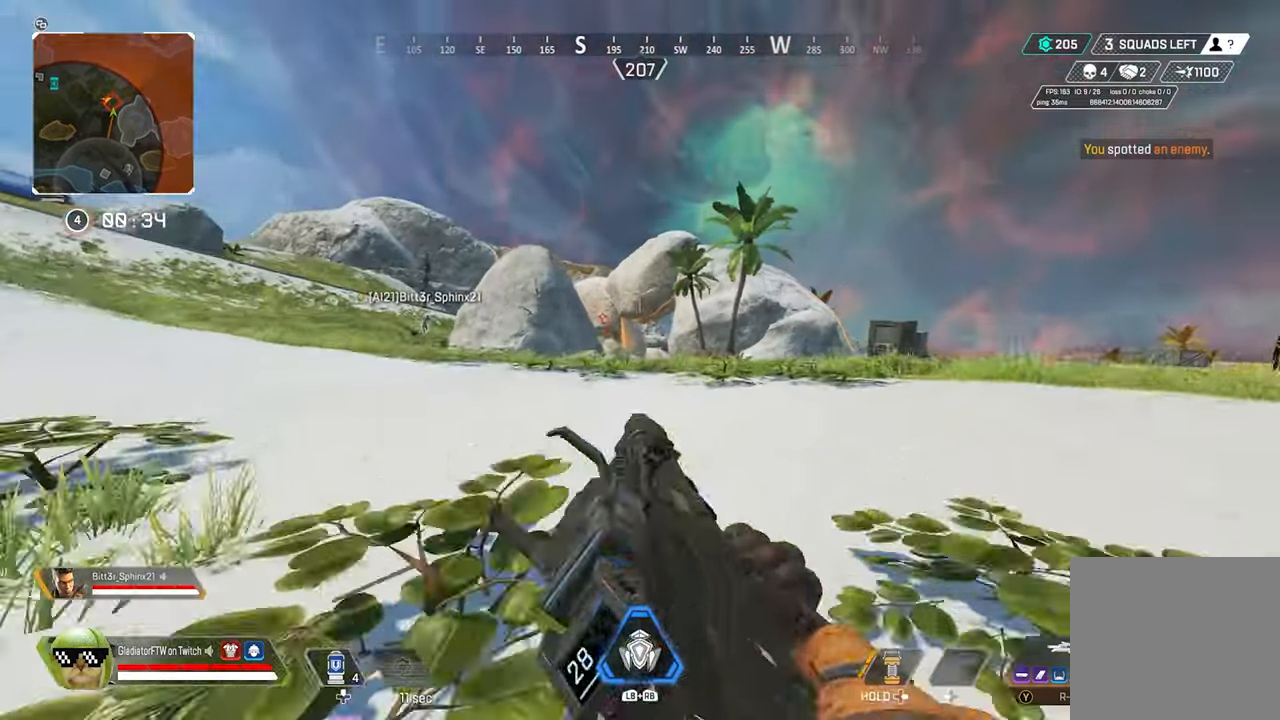
{"buttons": [], "left_stick": "up-right", "right_stick": "center", "events": [[66, "L3", "up"], [300, "left_stick", "up-right"]]}
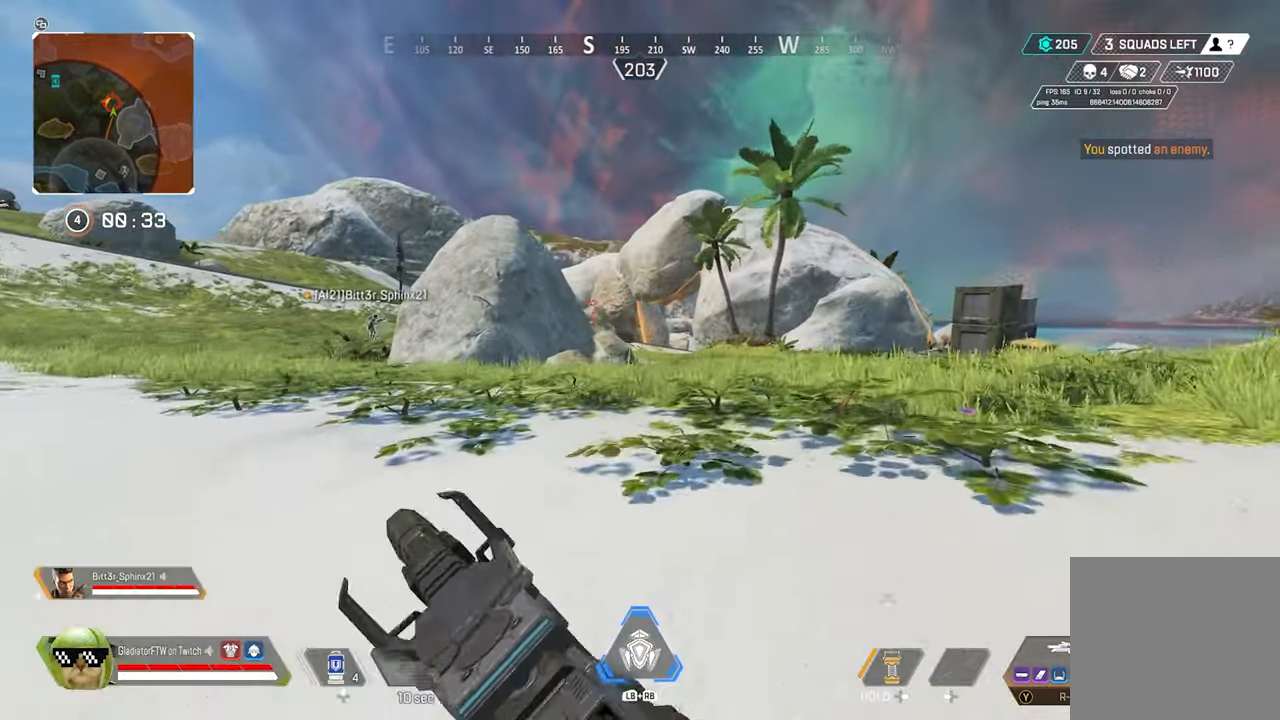
{"buttons": [], "left_stick": "up-right", "right_stick": "center", "events": []}
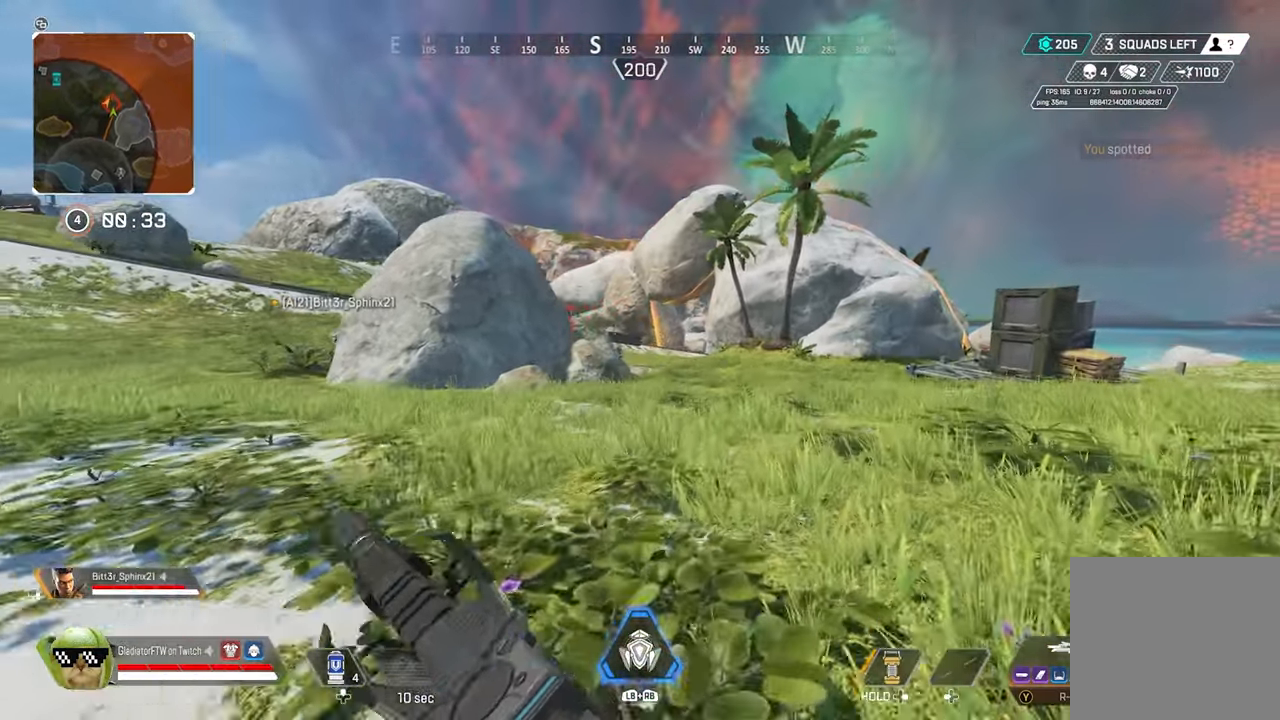
{"buttons": ["L2"], "left_stick": "up-right", "right_stick": "left", "events": [[233, "right_stick", "left"], [250, "L2", "down"]]}
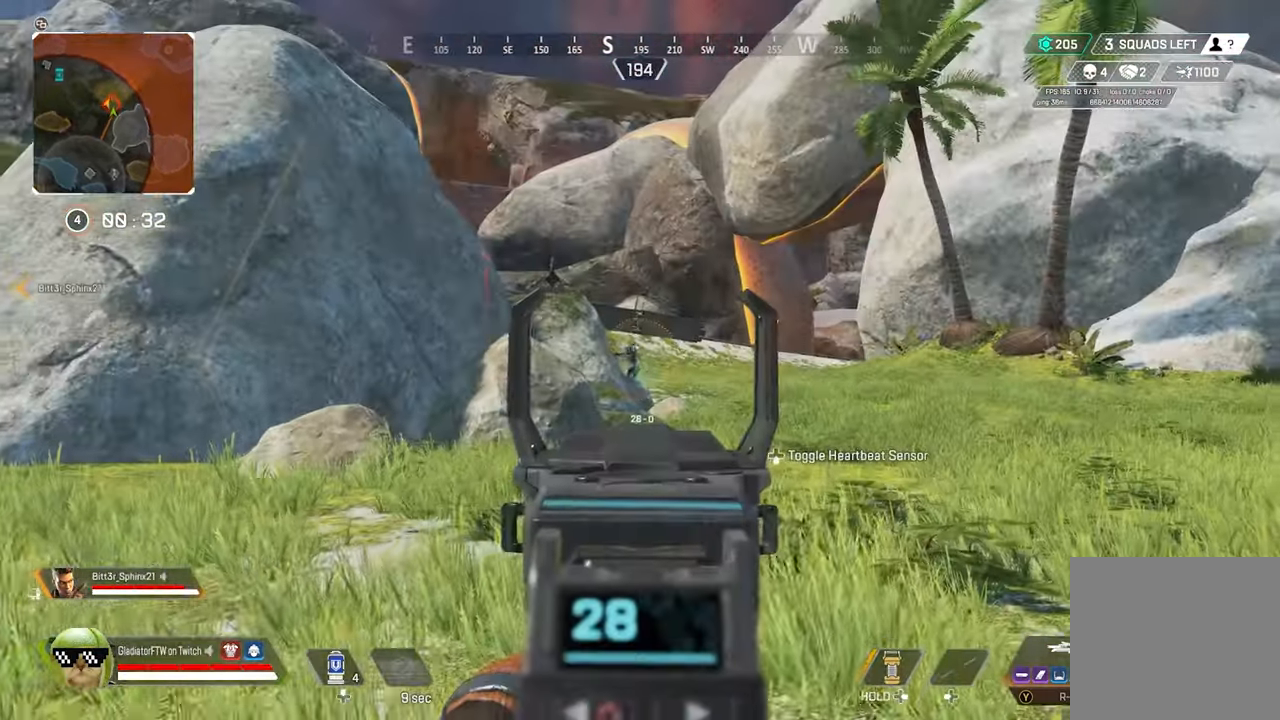
{"buttons": ["L2", "R2"], "left_stick": "up-right", "right_stick": "down", "events": [[133, "right_stick", "center"], [216, "R2", "down"], [250, "right_stick", "down-left"], [416, "right_stick", "down"]]}
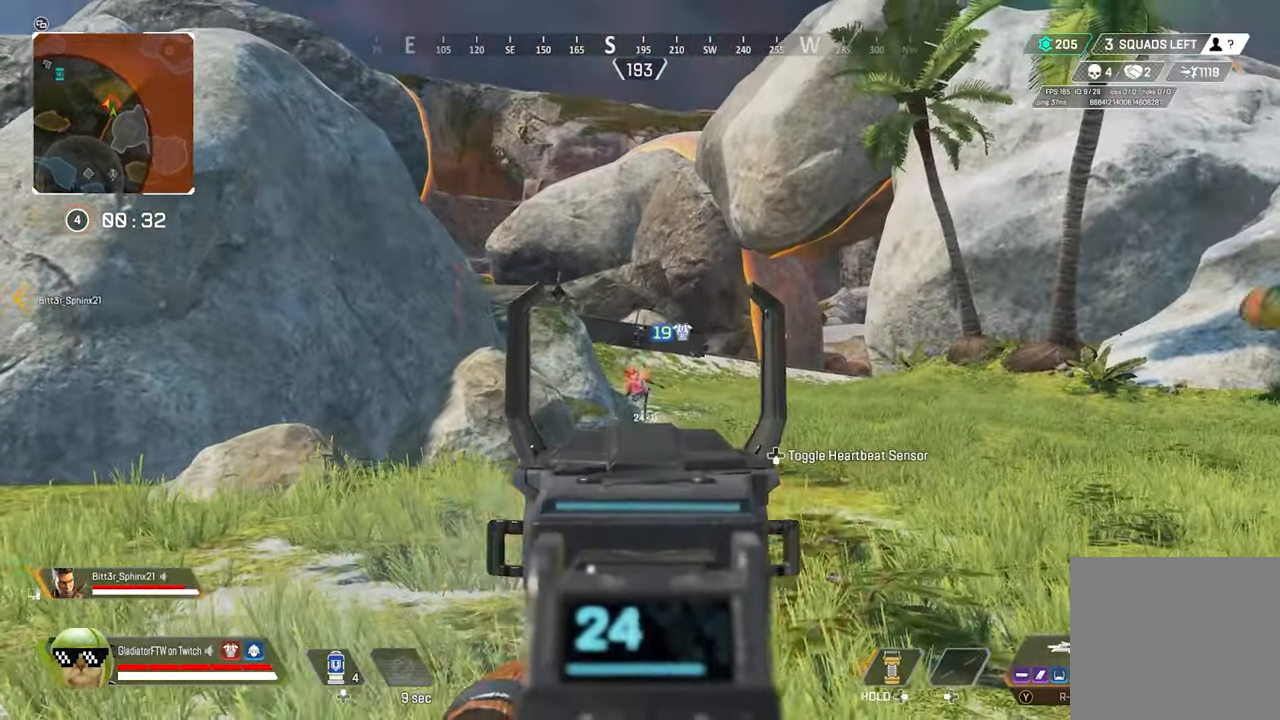
{"buttons": ["L2", "R2"], "left_stick": "up-right", "right_stick": "center", "events": [[266, "right_stick", "center"]]}
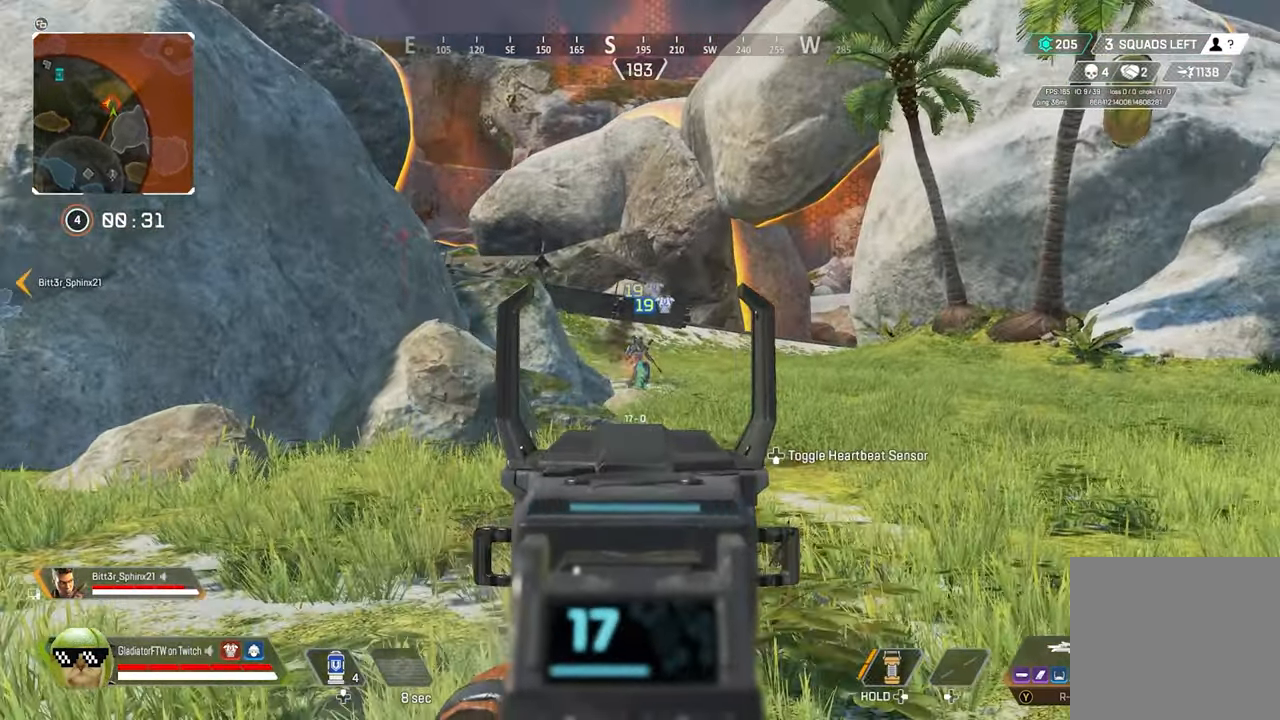
{"buttons": ["L2", "R2"], "left_stick": "up-right", "right_stick": "left", "events": [[133, "right_stick", "up-right"], [183, "right_stick", "center"], [250, "right_stick", "left"]]}
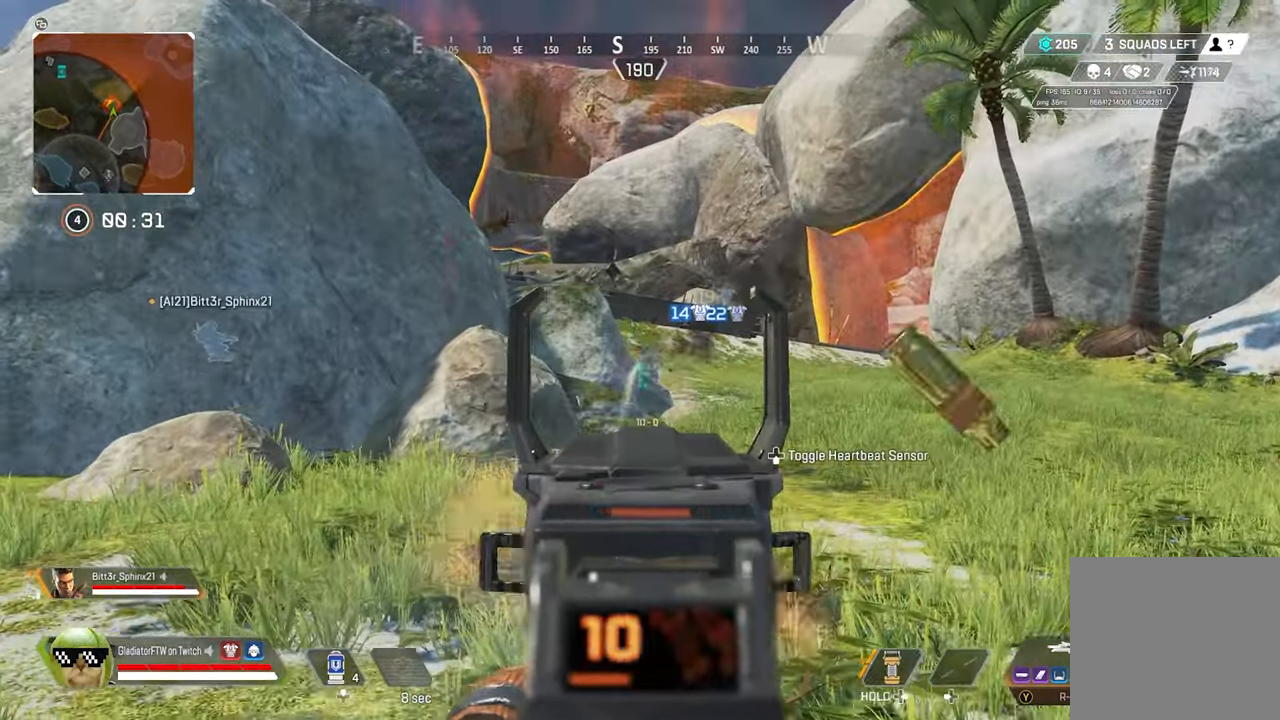
{"buttons": ["L2", "R2"], "left_stick": "up-right", "right_stick": "center"}
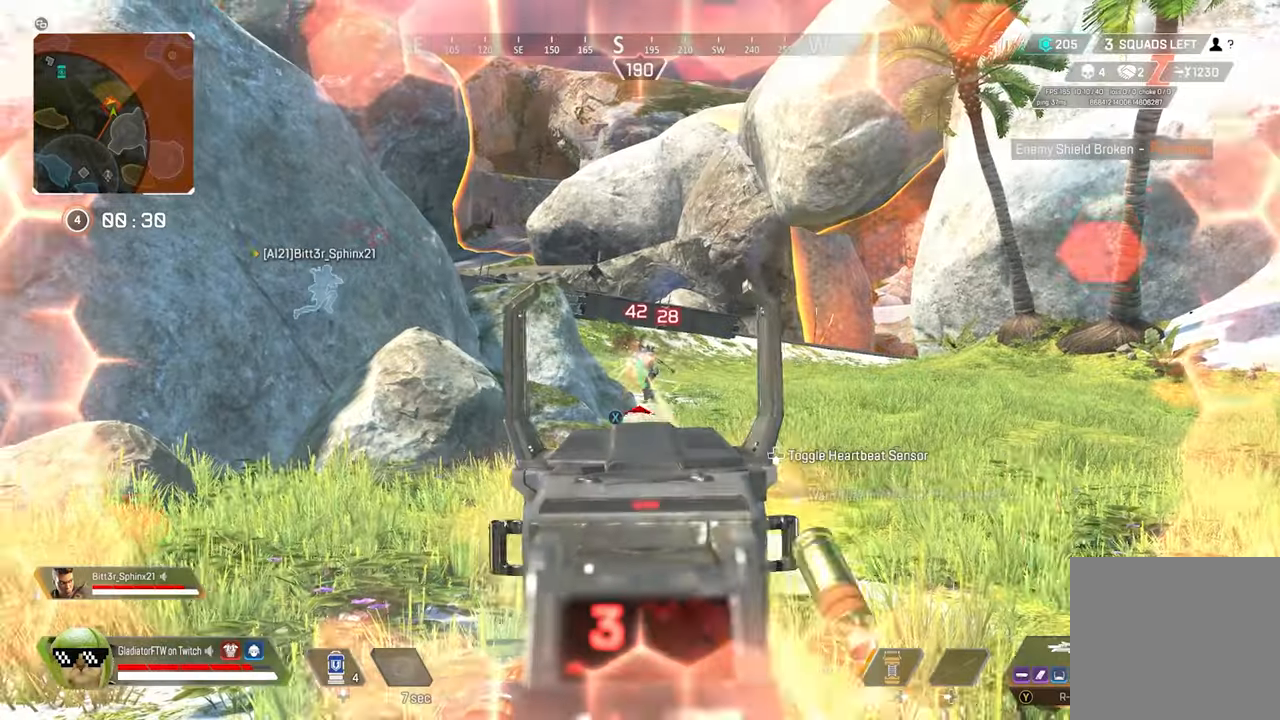
{"buttons": ["L2", "R2"], "left_stick": "up", "right_stick": "right", "events": [[67, "right_stick", "right"], [150, "left_stick", "up"], [200, "right_stick", "down"], [433, "right_stick", "right"]]}
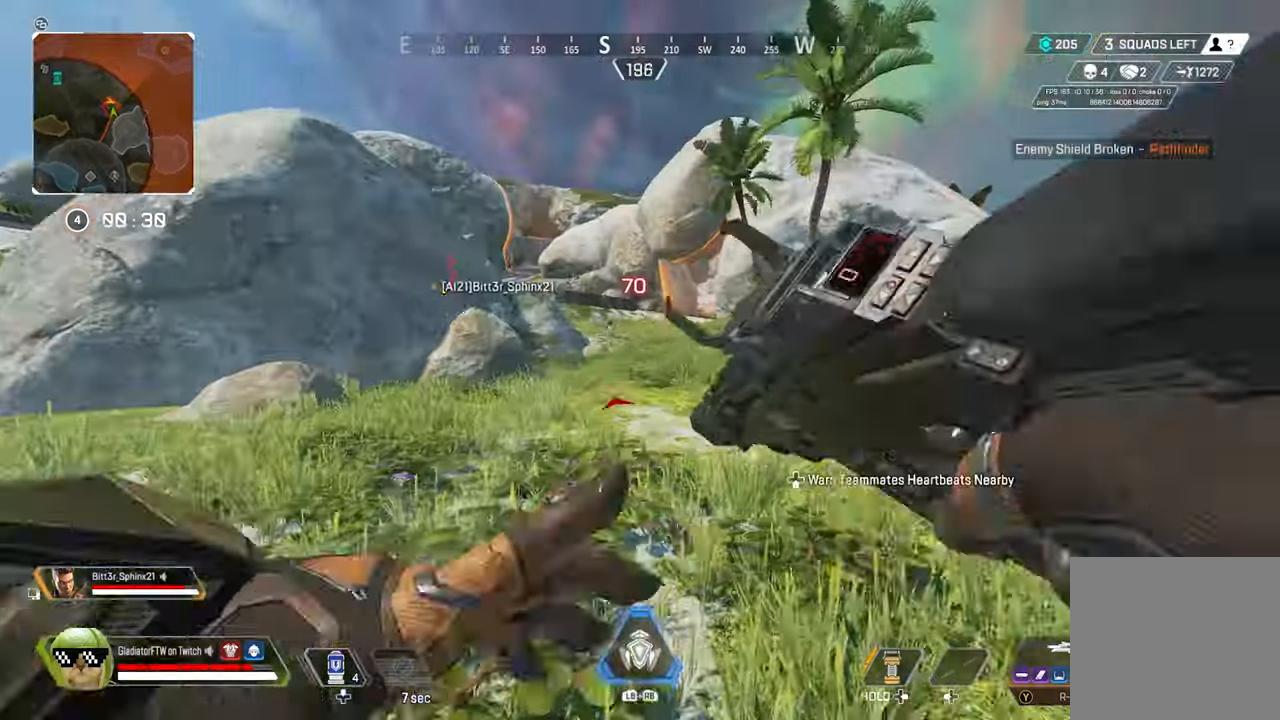
{"buttons": [], "left_stick": "up-right", "right_stick": "right", "events": [[33, "right_stick", "center"], [100, "L2", "up"], [100, "R2", "up"], [200, "L3", "down"], [367, "L3", "up"], [367, "left_stick", "up-right"], [367, "right_stick", "right"]]}
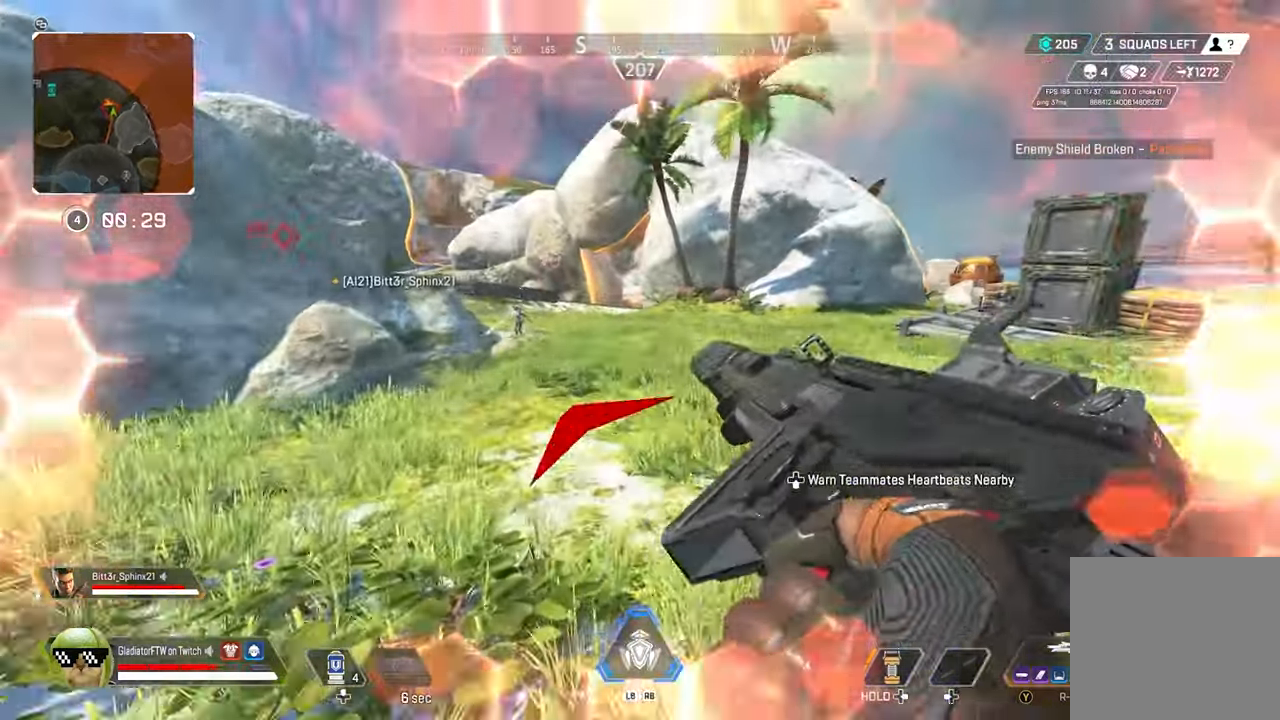
{"buttons": ["R3"], "left_stick": "up", "right_stick": "down-left", "events": [[33, "right_stick", "center"], [100, "L3", "down"], [217, "L3", "up"], [267, "left_stick", "up"], [400, "R3", "down"], [417, "right_stick", "down-left"]]}
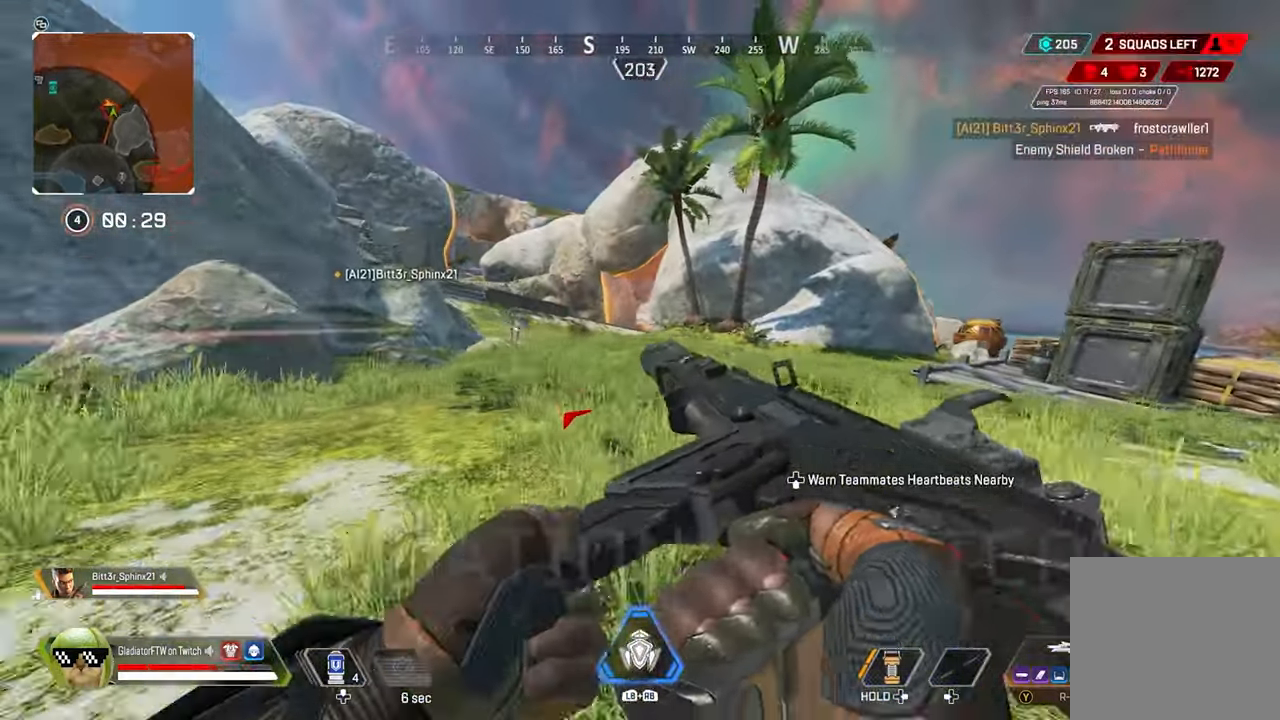
{"buttons": [], "left_stick": "up", "right_stick": "left", "events": [[50, "R3", "up"], [50, "right_stick", "left"], [150, "L3", "down"], [283, "L3", "up"]]}
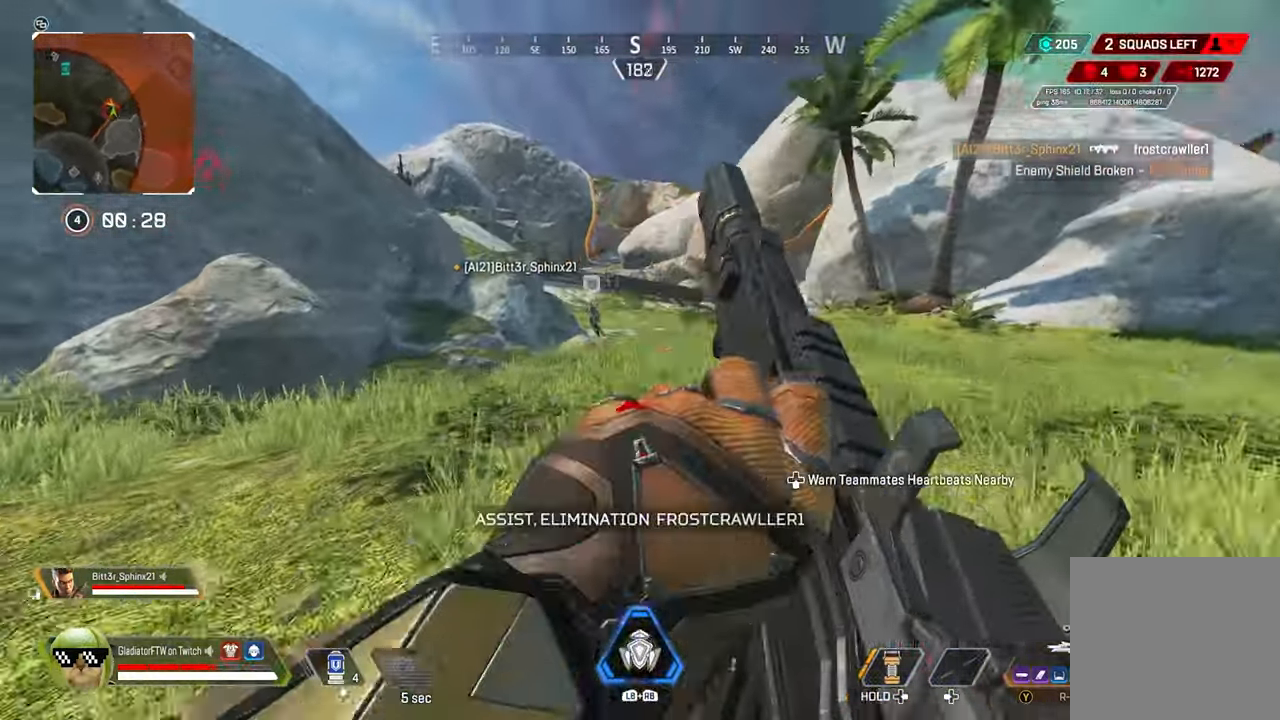
{"buttons": [], "left_stick": "up", "right_stick": "center", "events": [[33, "L3", "down"], [133, "right_stick", "center"], [167, "L3", "up"], [367, "L3", "down"], [500, "L3", "up"]]}
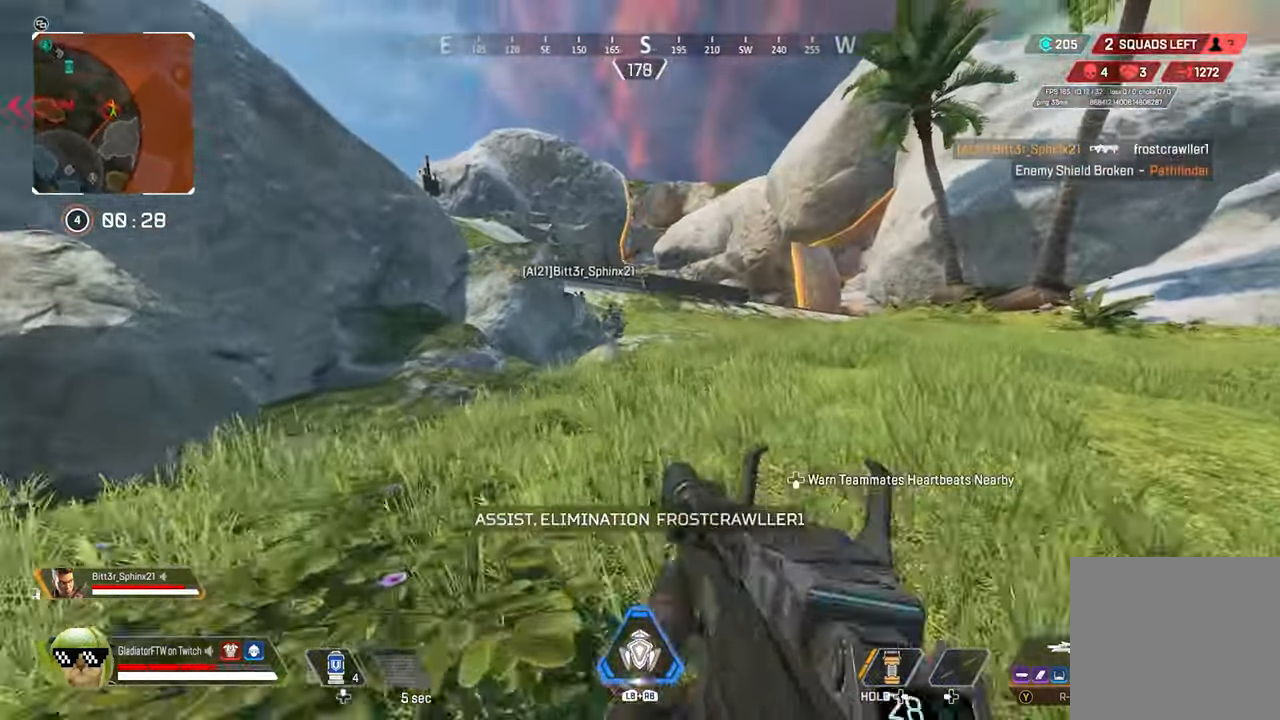
{"buttons": [], "left_stick": "up", "right_stick": "center", "events": [[200, "R3", "down"], [333, "R3", "up"]]}
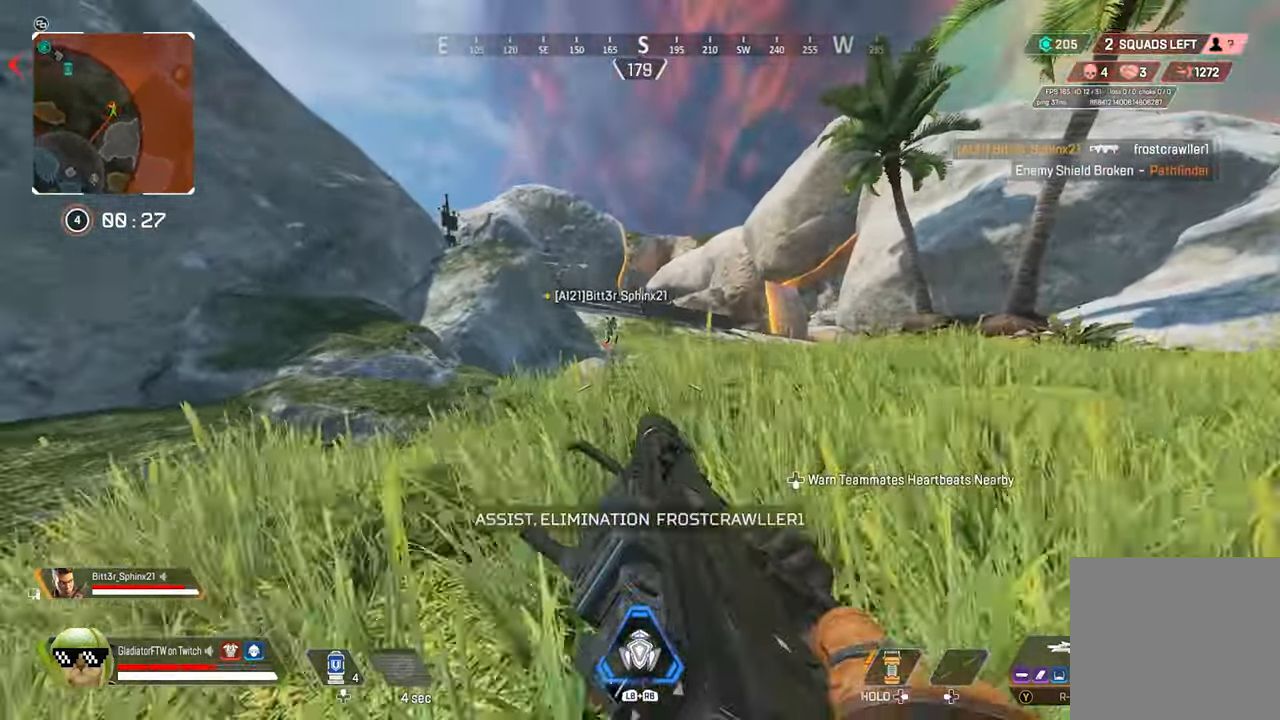
{"buttons": ["Y"], "left_stick": "up", "right_stick": "center", "events": [[67, "right_stick", "down-left"], [83, "L3", "down"], [200, "right_stick", "center"], [217, "L3", "up"], [467, "Y", "down"]]}
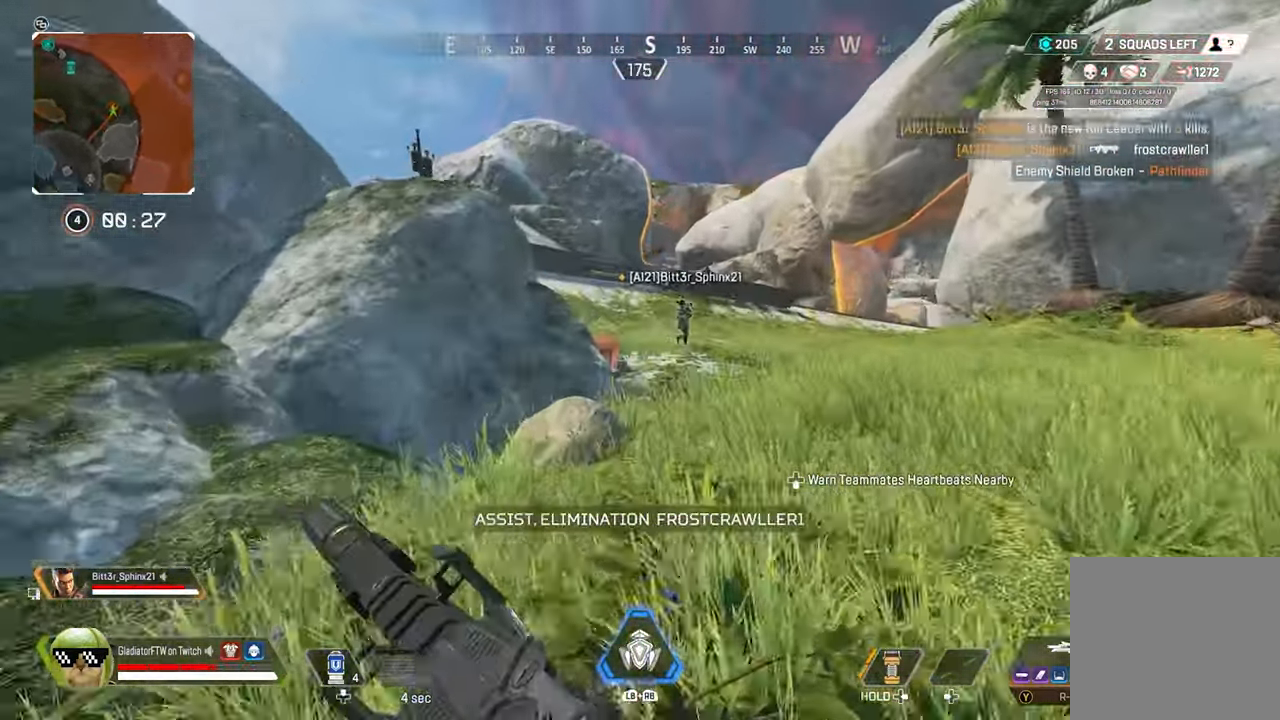
{"buttons": [], "left_stick": "up", "right_stick": "down-left", "events": [[67, "Y", "up"], [333, "L3", "down"], [367, "right_stick", "down-left"], [467, "L3", "up"]]}
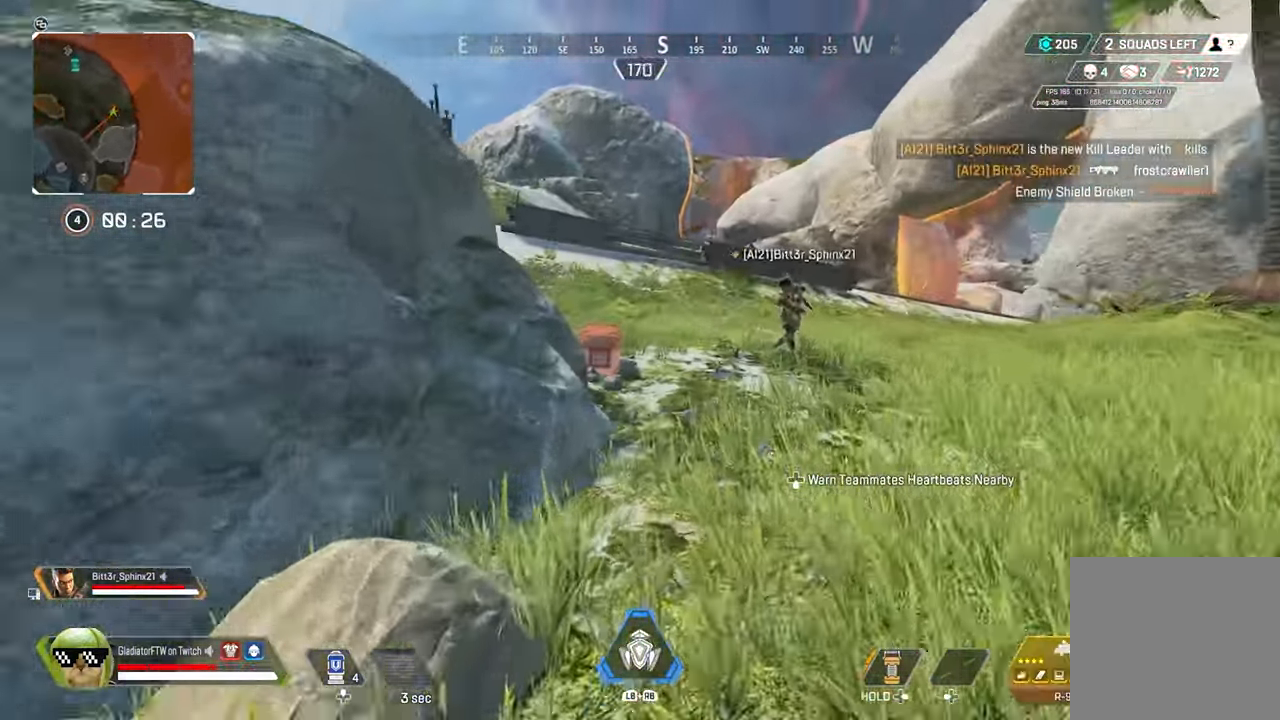
{"buttons": [], "left_stick": "up", "right_stick": "center", "events": [[117, "L3", "down"], [233, "L3", "up"], [417, "right_stick", "center"]]}
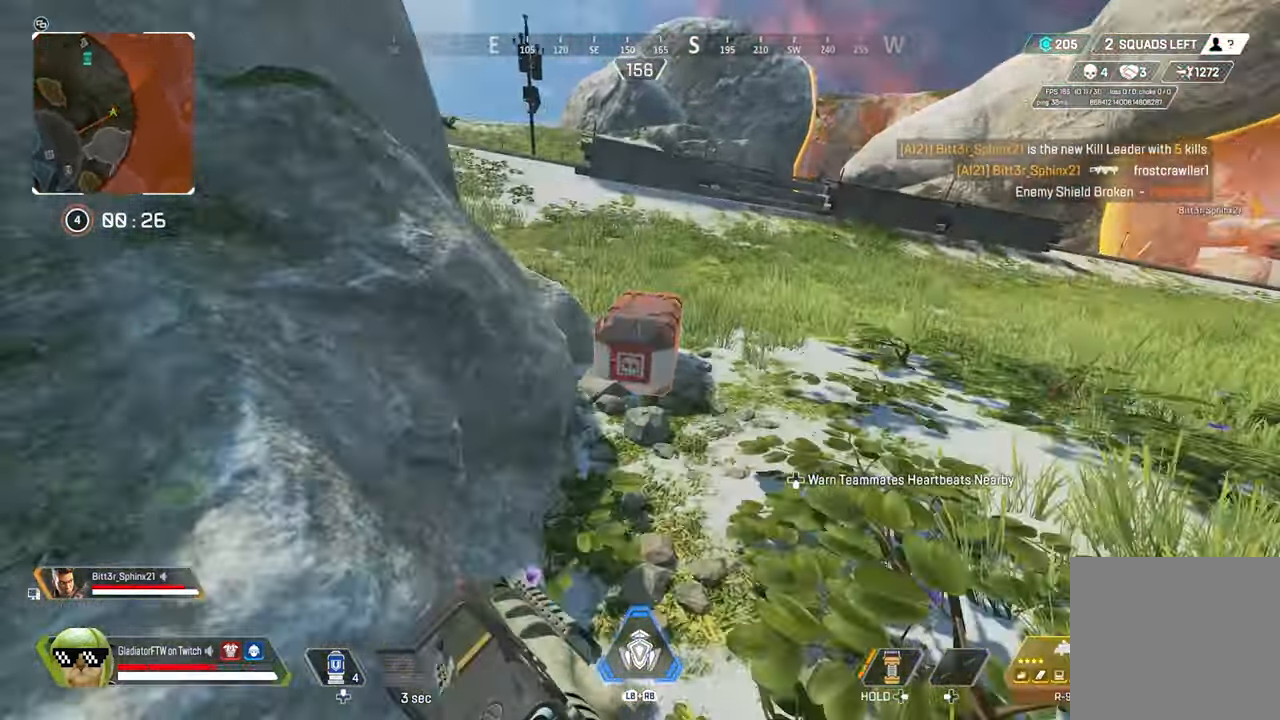
{"buttons": ["X"], "left_stick": "center", "right_stick": "center", "events": [[67, "X", "down"], [167, "left_stick", "center"]]}
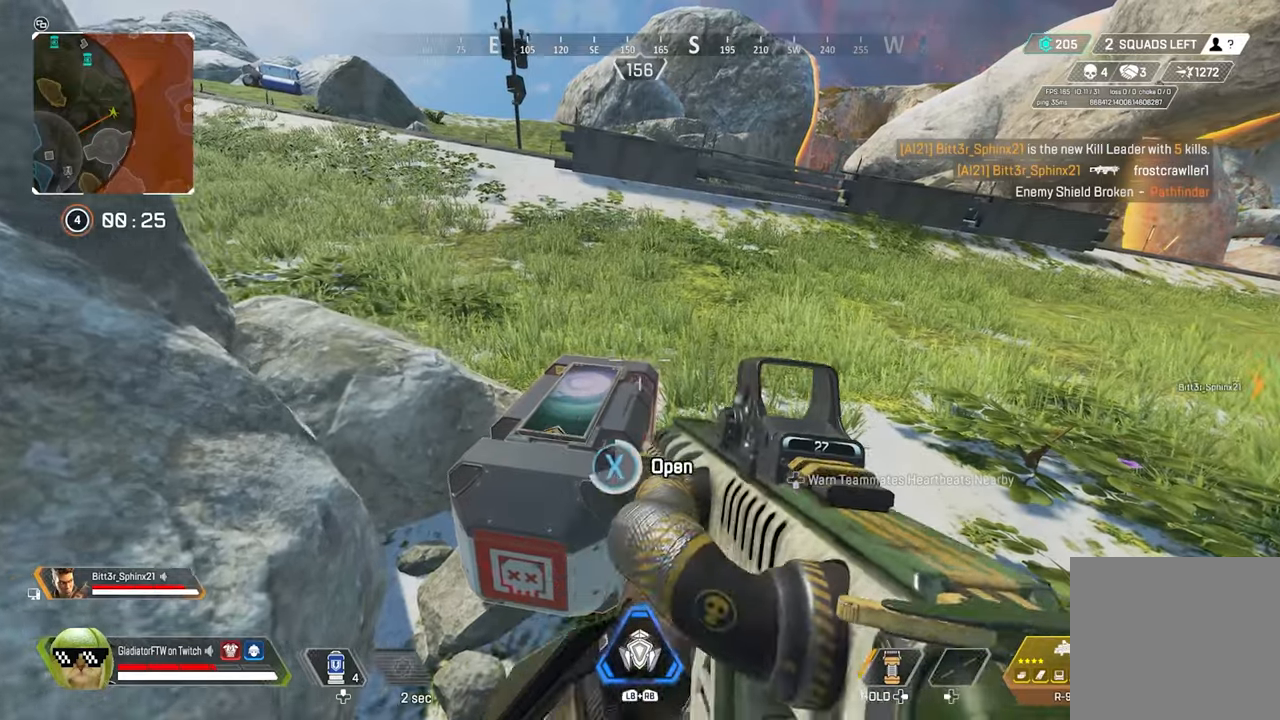
{"buttons": [], "left_stick": "center", "right_stick": "center", "events": [[300, "X", "up"], [300, "left_stick", "up-left"], [484, "left_stick", "center"]]}
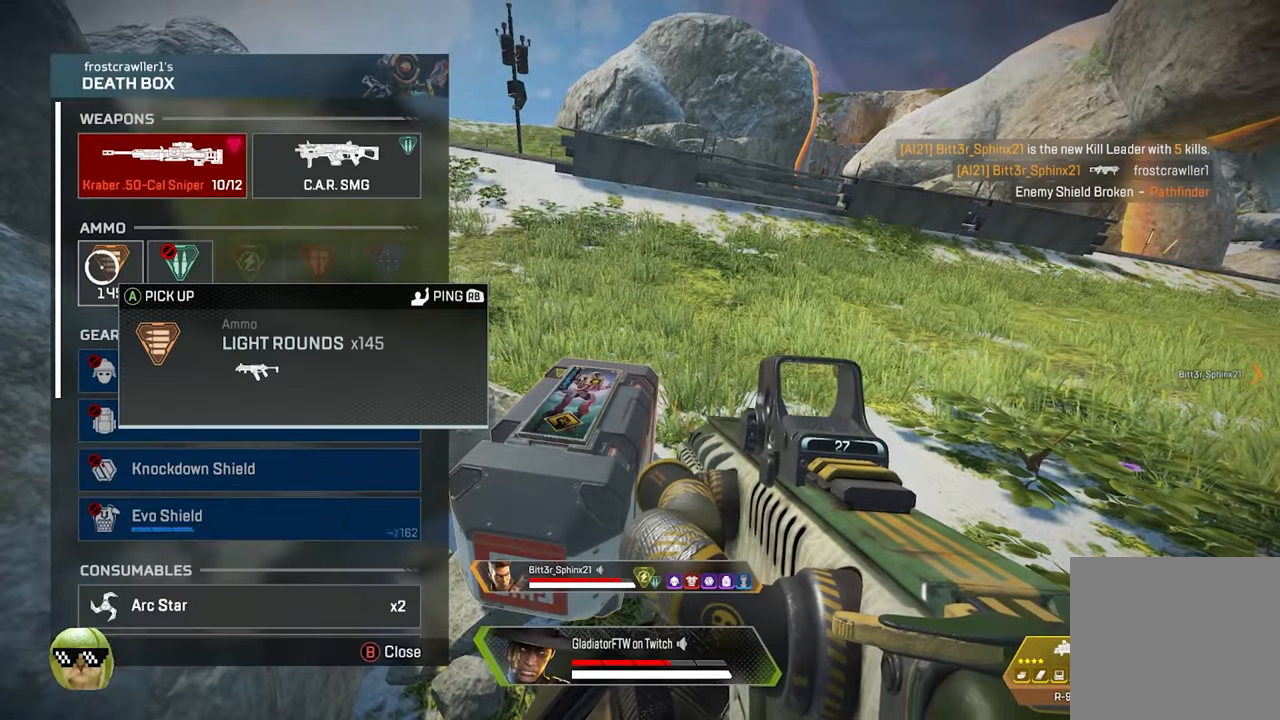
{"buttons": [], "left_stick": "center", "right_stick": "center", "events": [[150, "A", "down"], [234, "A", "up"], [334, "A", "down"], [417, "A", "up"]]}